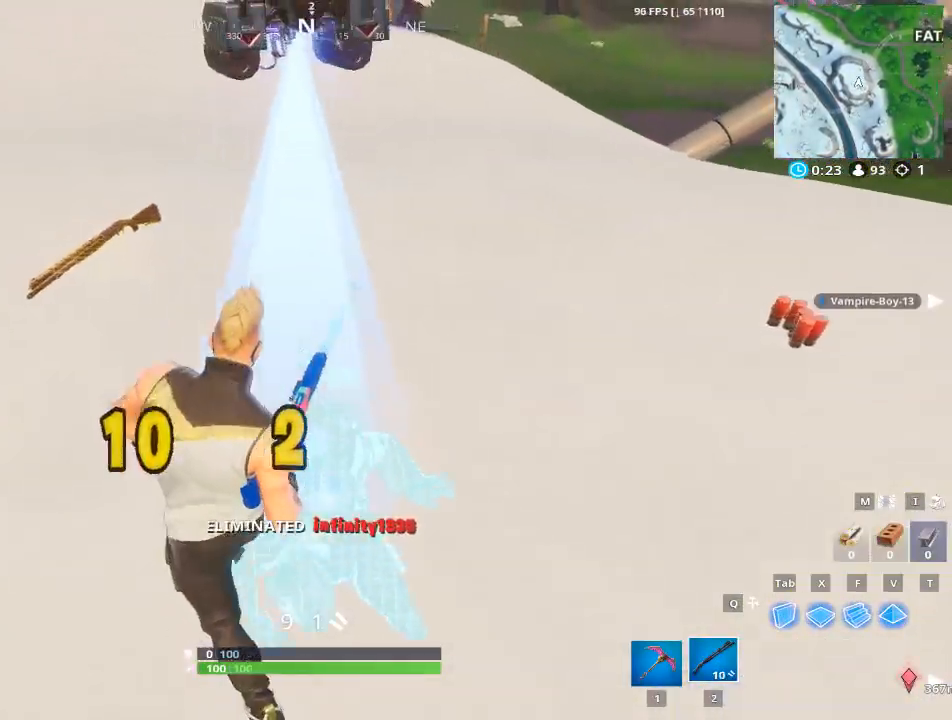
Gameplay with keyboard and mouse; each line is a JSON object with the keys and mouse buttons held at the frame after it. "events" lists presses ("down") and releases ("up") of "1", "2", "3", "4", "5", "a", "alt", "c", "caps_lock", "ctrl", "d", "e", "f", "g", "q", "r", "s", "shift", "space", "t", "tab", "v", "w", "x", "z", "mouse_left", "mouse_wheel" and "mouse_right" between this image and that frame as [ms after this image, input, new state], when the widget could be followed in between. "mouse_left", "mouse_wheel", "mouse_right" = the "left", "wheel", "right" buttons of the "mouse" list. No other keys are recorded. "wheel" means that the mouse wheel is clicked or scrolled. "mouse_move" is the direction in which the mouse moves at that frame (one of eight, or "still"), when it could be read.
{"keys": ["w"], "mouse": [], "mouse_move": "right", "events": [[217, "e", "down"], [317, "e", "up"], [400, "a", "up"], [400, "e", "down"], [500, "e", "up"]]}
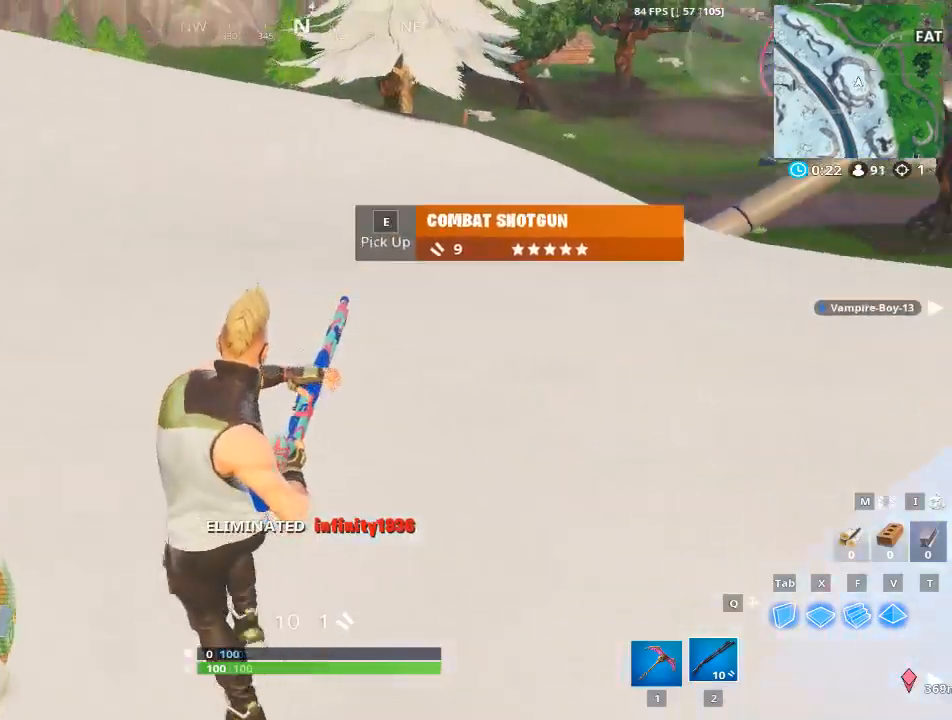
{"keys": ["w"], "mouse": [], "mouse_move": "up", "events": [[134, "e", "down"], [184, "e", "up"]]}
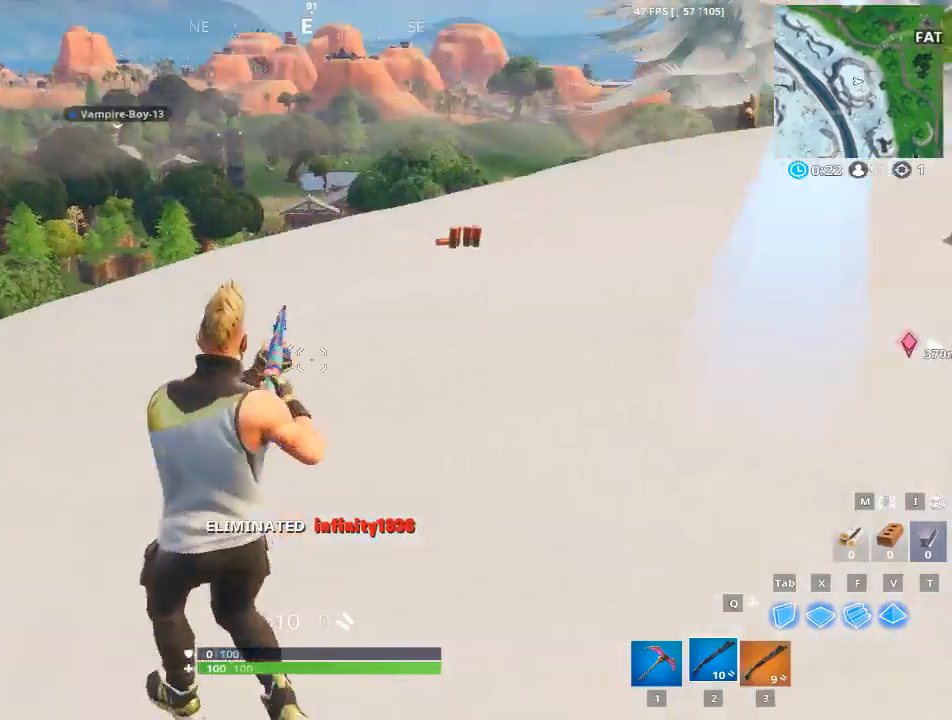
{"keys": ["e", "w"], "mouse": [], "mouse_move": "still", "events": [[501, "e", "down"]]}
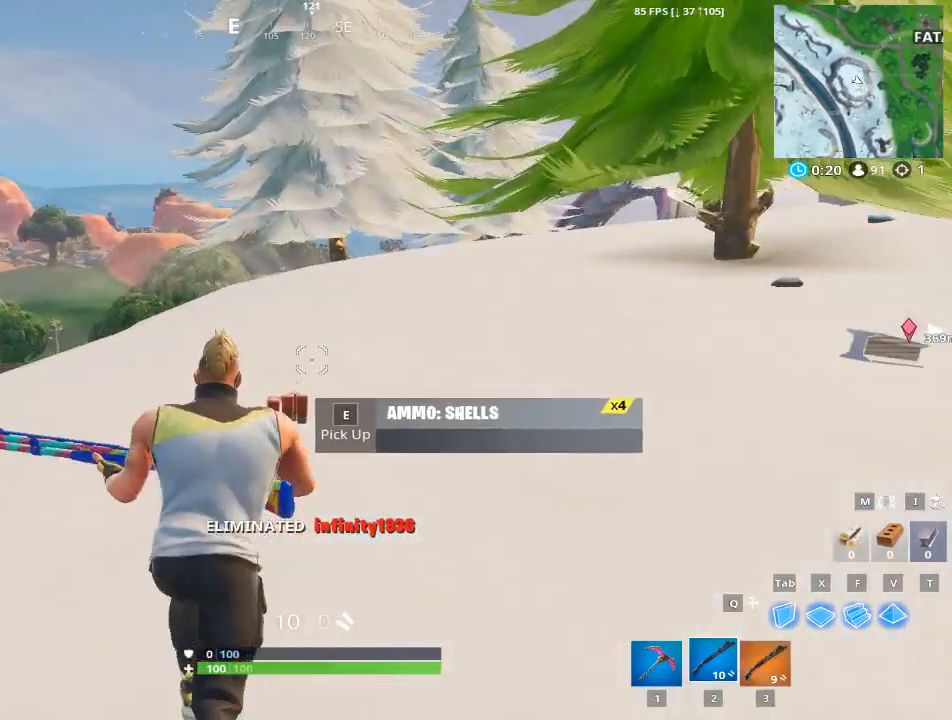
{"keys": ["w"], "mouse": [], "mouse_move": "up", "events": [[100, "e", "up"], [233, "e", "down"], [333, "e", "up"]]}
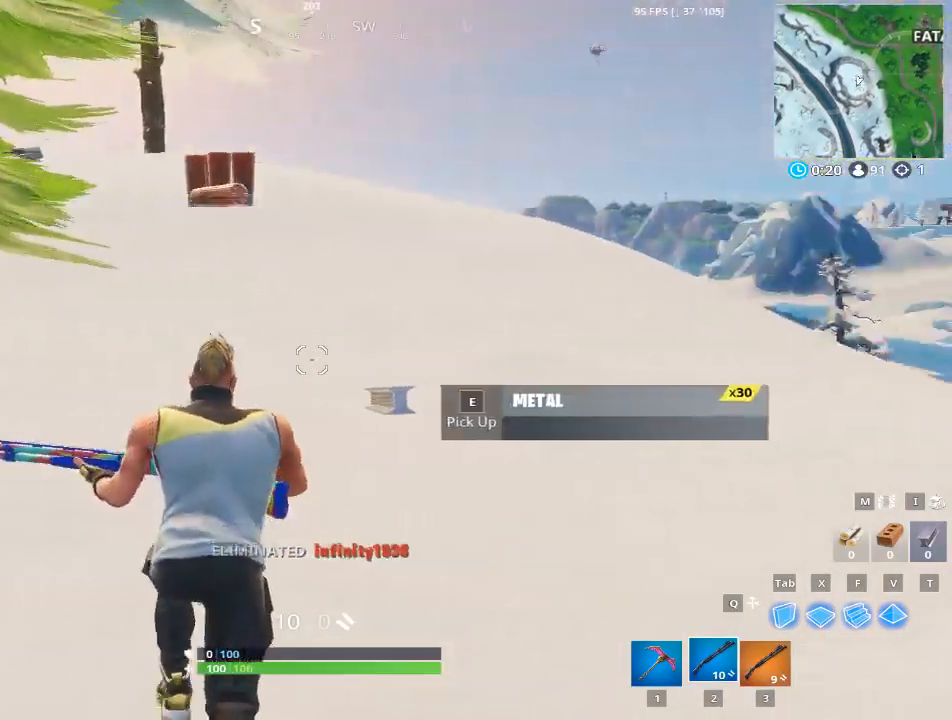
{"keys": ["w"], "mouse": [], "mouse_move": "up", "events": [[17, "d", "down"], [200, "d", "up"], [384, "a", "down"], [484, "a", "up"]]}
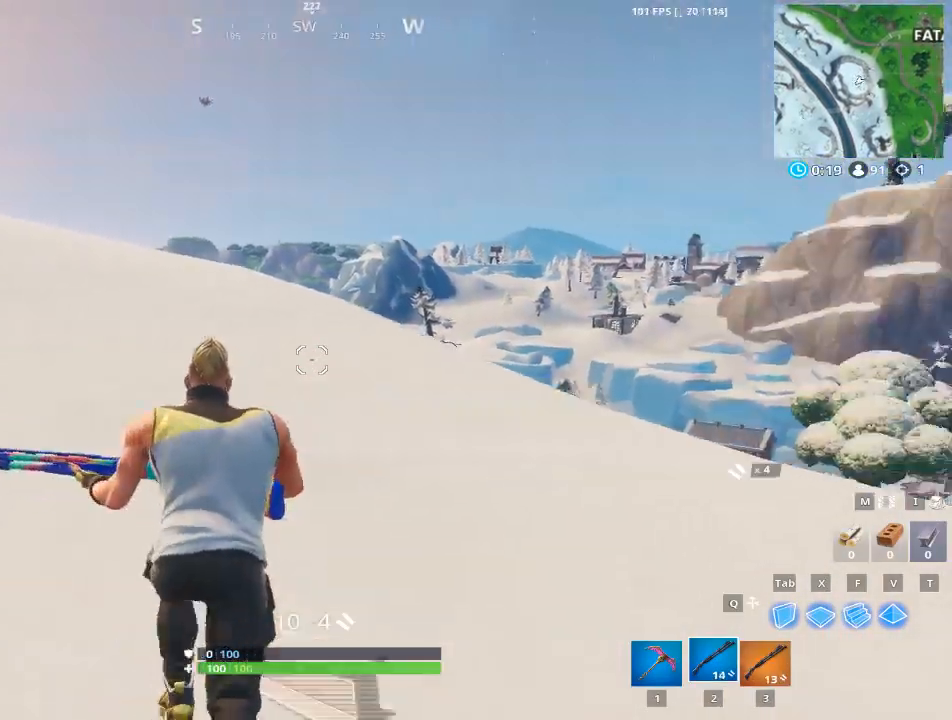
{"keys": ["d", "w"], "mouse": [], "mouse_move": "left", "events": [[33, "d", "down"]]}
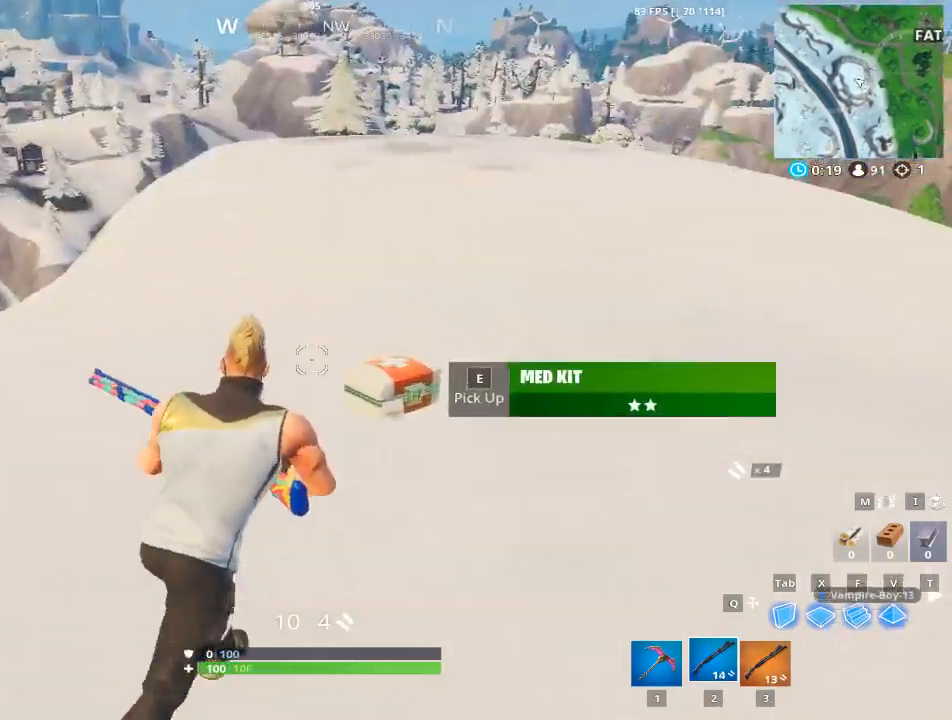
{"keys": ["a", "w"], "mouse": [], "mouse_move": "left", "events": [[67, "d", "up"], [234, "e", "down"], [334, "e", "up"], [367, "a", "down"]]}
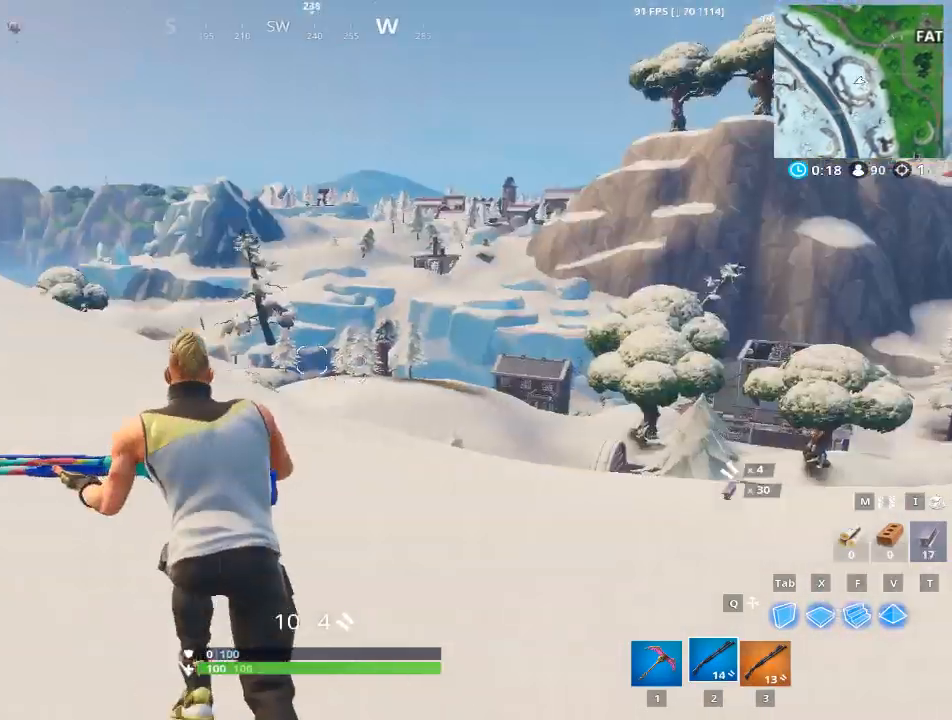
{"keys": ["w"], "mouse": [], "mouse_move": "up-right", "events": [[300, "space", "down"], [333, "a", "up"], [483, "space", "up"]]}
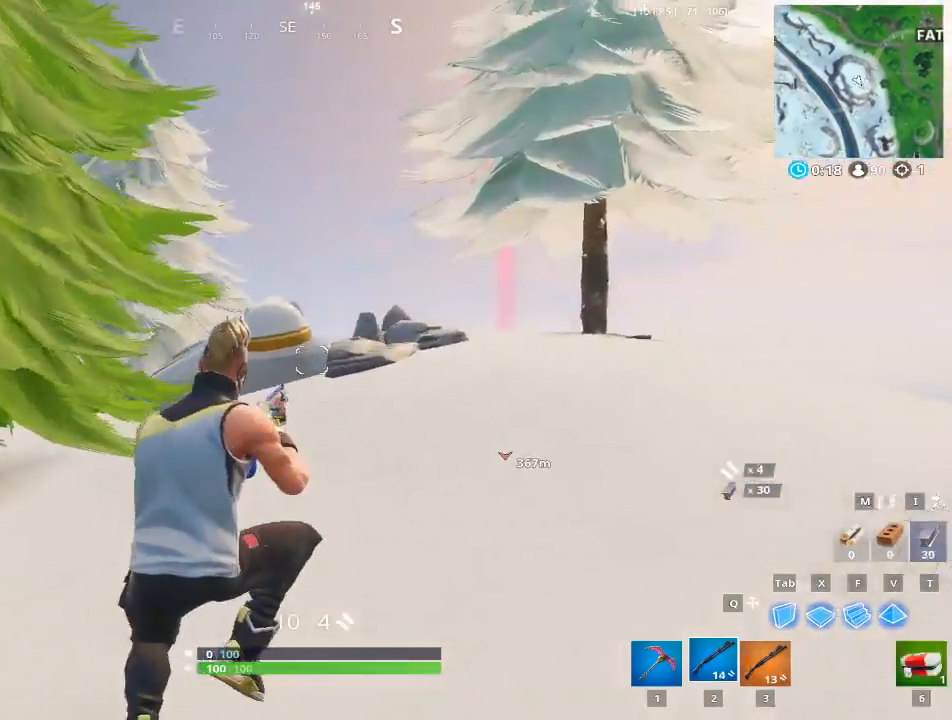
{"keys": ["w"], "mouse": [], "mouse_move": "still", "events": [[300, "1", "down"], [434, "1", "up"]]}
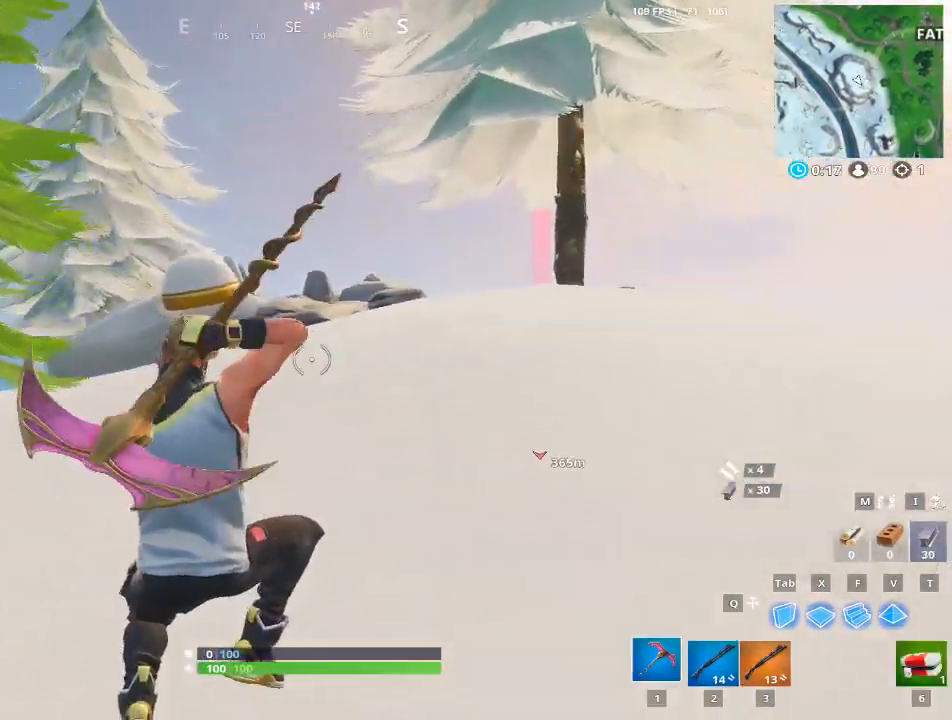
{"keys": ["w"], "mouse": [], "mouse_move": "still", "events": []}
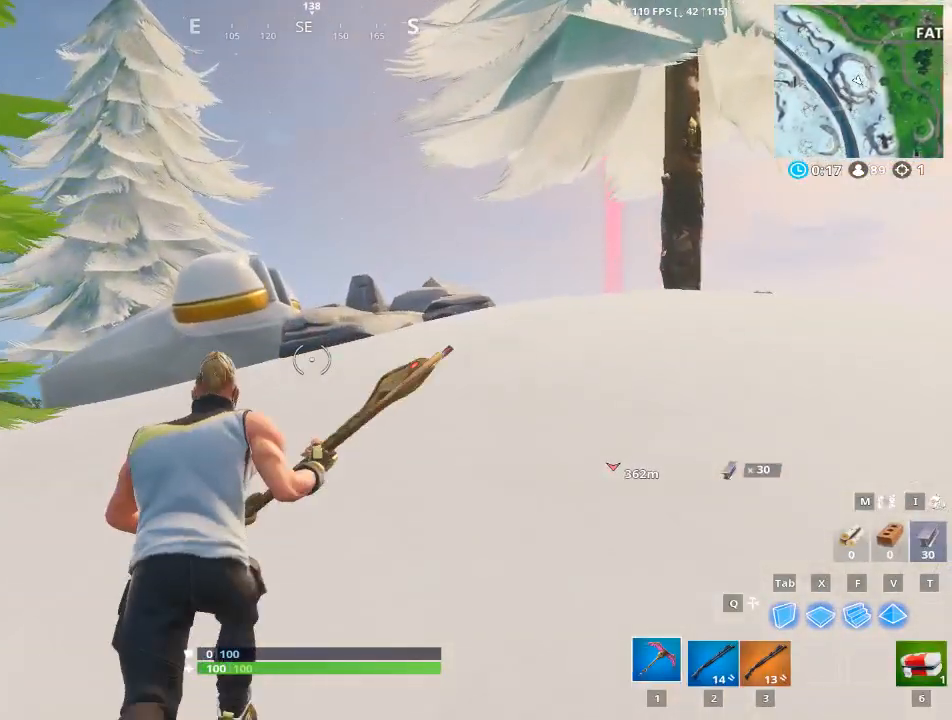
{"keys": ["w"], "mouse": [], "mouse_move": "down", "events": [[17, "3", "down"], [200, "3", "up"], [200, "space", "down"], [484, "space", "up"]]}
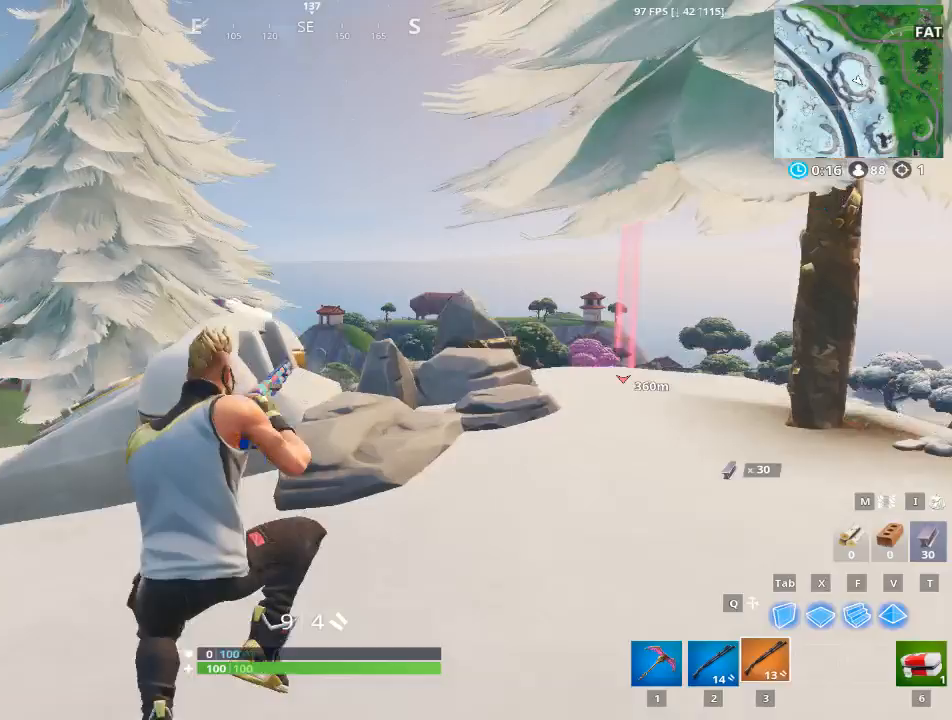
{"keys": ["w"], "mouse": [], "mouse_move": "right", "events": [[66, "4", "down"], [66, "r", "down"], [217, "4", "up"], [217, "r", "up"], [350, "r", "down"], [500, "r", "up"]]}
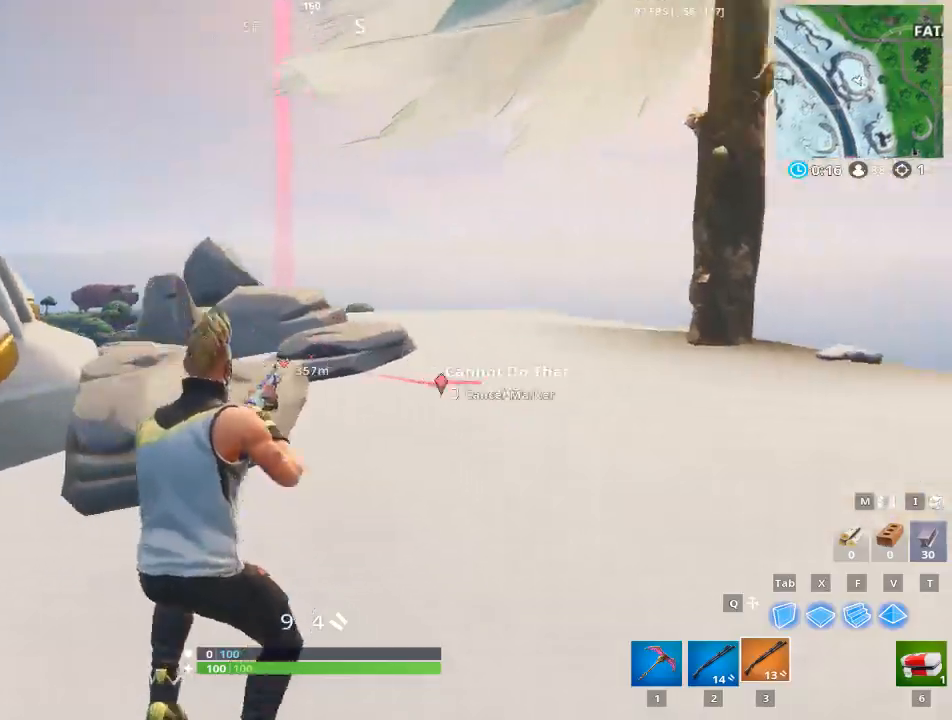
{"keys": ["w"], "mouse": [], "mouse_move": "still", "events": [[84, "r", "down"], [234, "r", "up"], [367, "1", "down"], [467, "1", "up"]]}
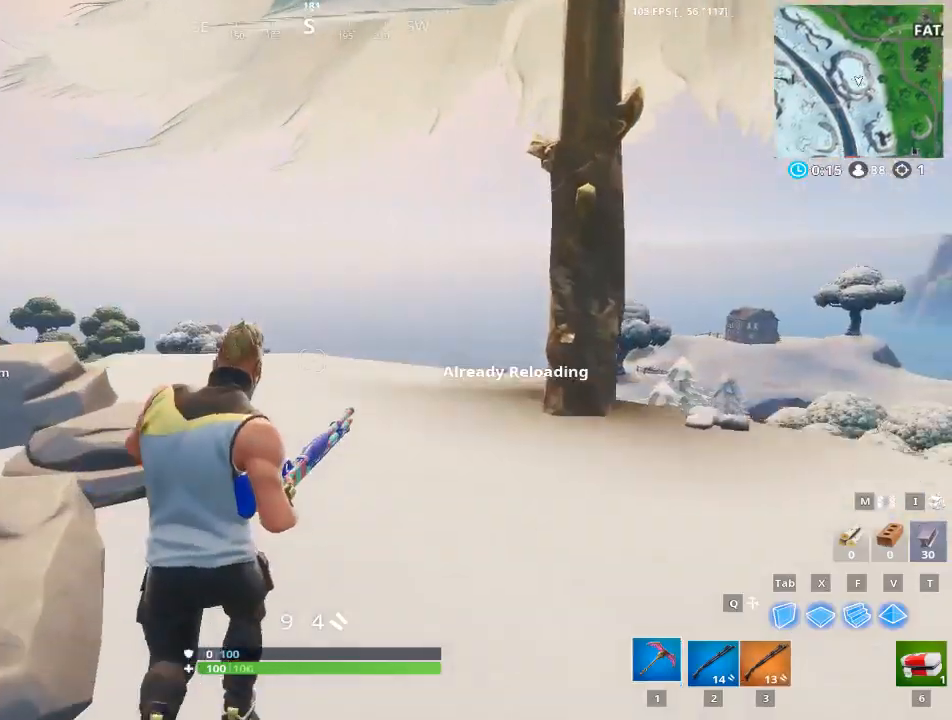
{"keys": ["d", "w"], "mouse": ["left"], "mouse_move": "down", "events": [[100, "d", "down"], [483, "mouse_left", "down"]]}
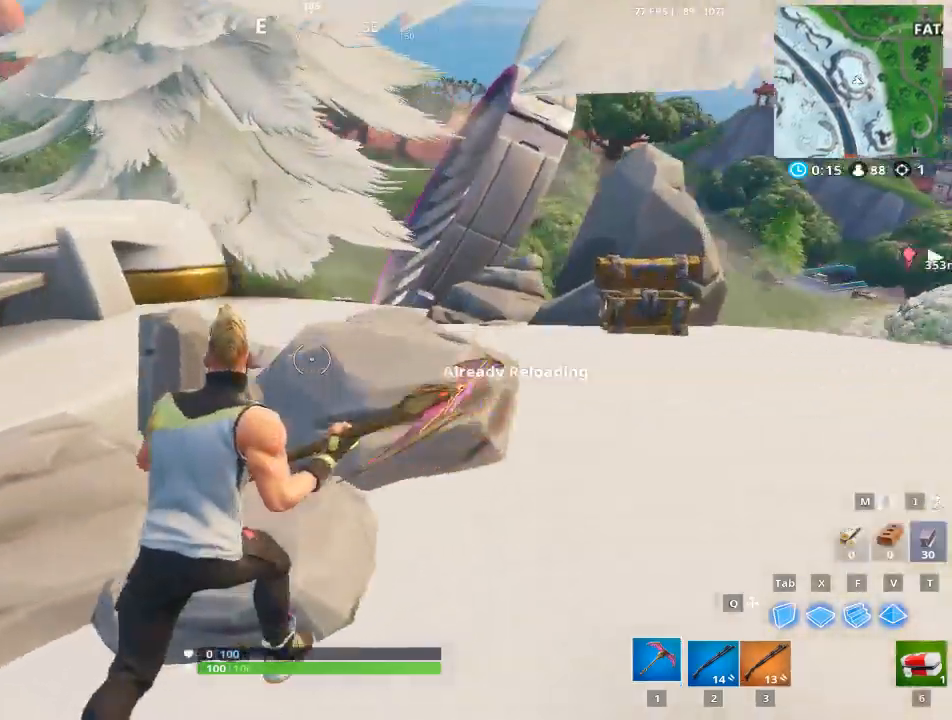
{"keys": ["a", "ctrl"], "mouse": ["left"], "mouse_move": "right", "events": [[17, "w", "up"], [117, "a", "down"], [117, "d", "up"], [484, "ctrl", "down"]]}
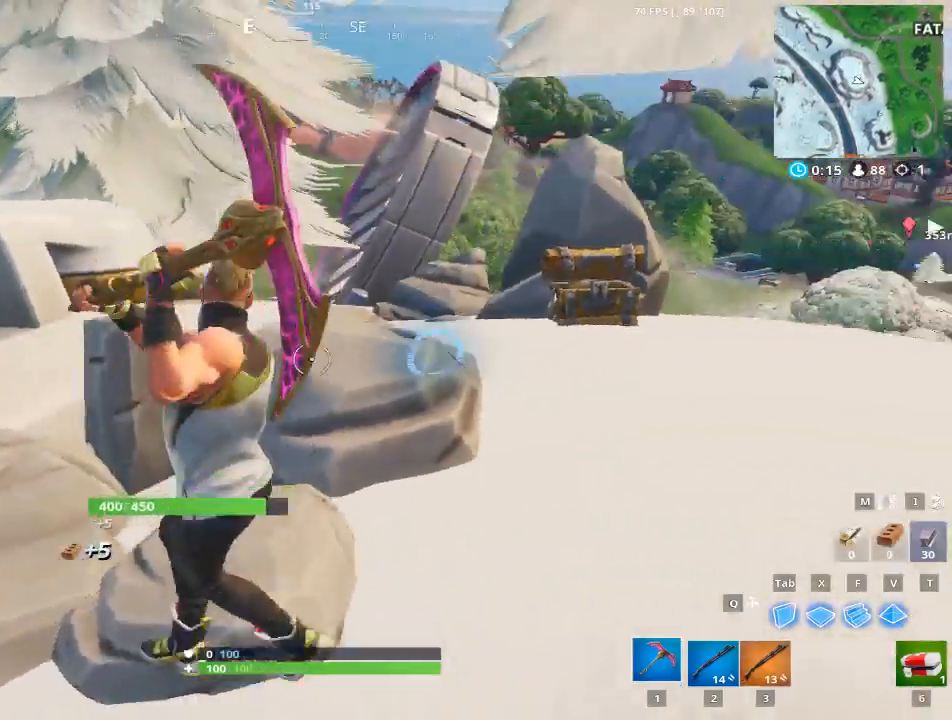
{"keys": ["d"], "mouse": ["left"], "mouse_move": "left", "events": [[133, "ctrl", "up"], [233, "a", "up"], [233, "d", "down"]]}
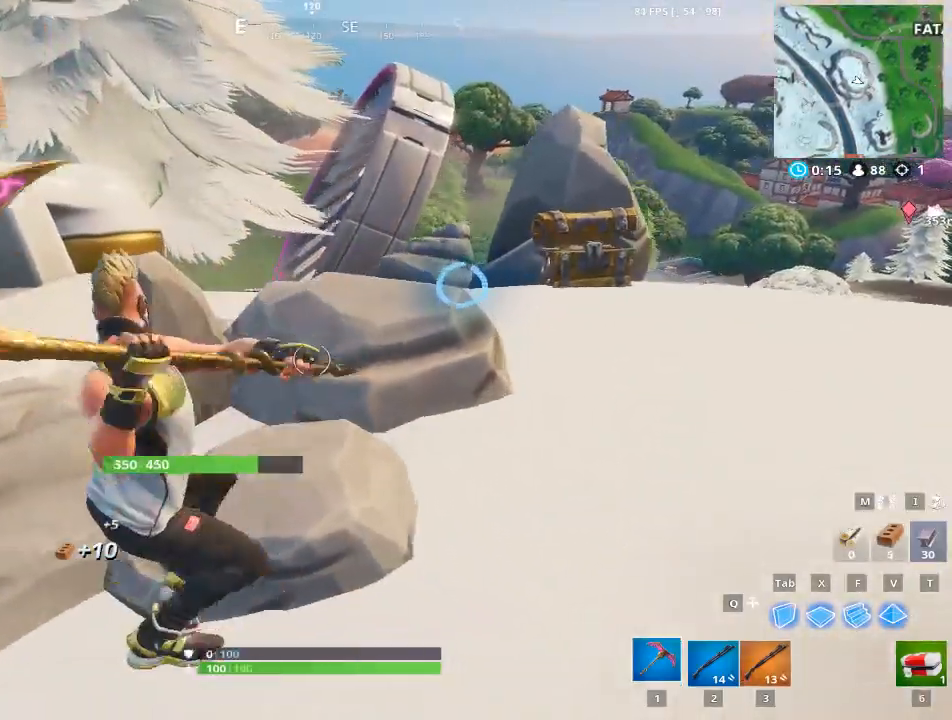
{"keys": ["d", "w"], "mouse": ["left"], "mouse_move": "down-left", "events": [[284, "w", "down"]]}
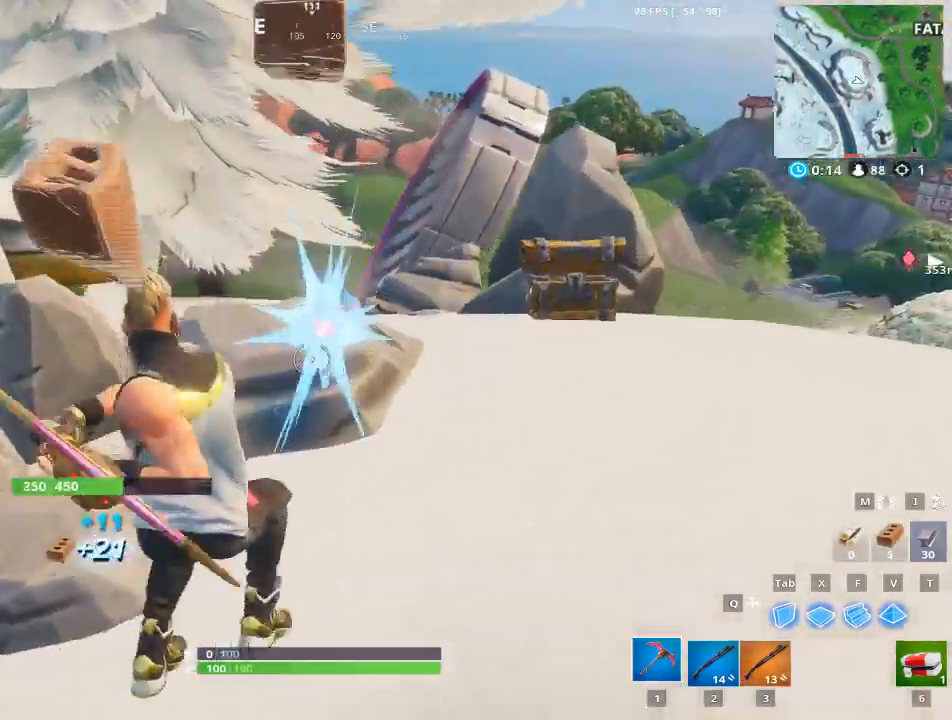
{"keys": [], "mouse": ["left"], "mouse_move": "down", "events": [[300, "w", "up"], [450, "d", "up"]]}
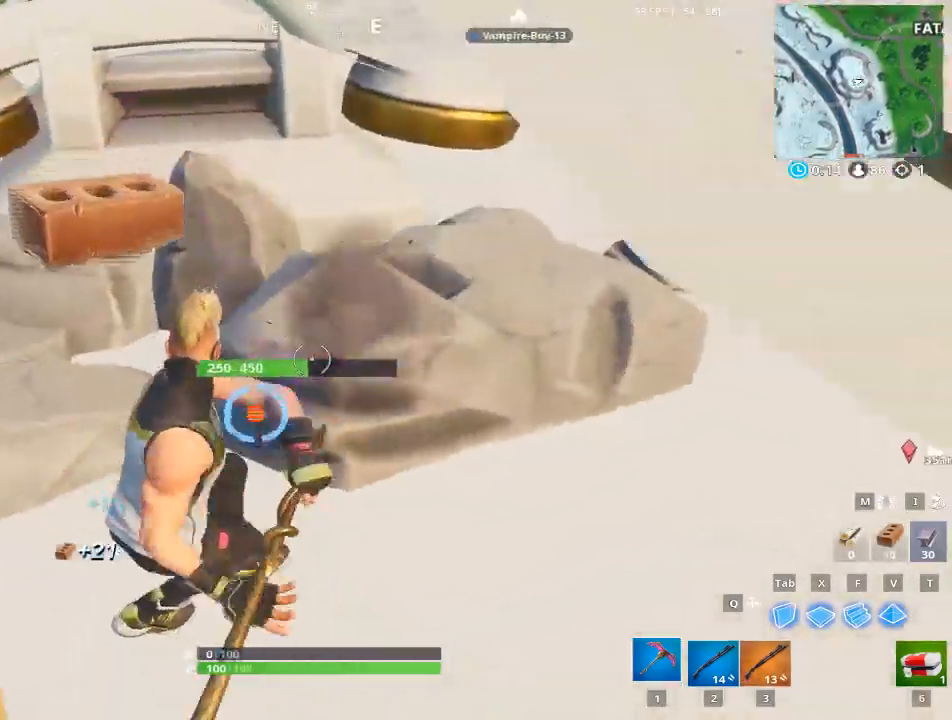
{"keys": ["d"], "mouse": ["left"], "mouse_move": "still", "events": [[33, "a", "down"], [267, "a", "up"], [267, "d", "down"]]}
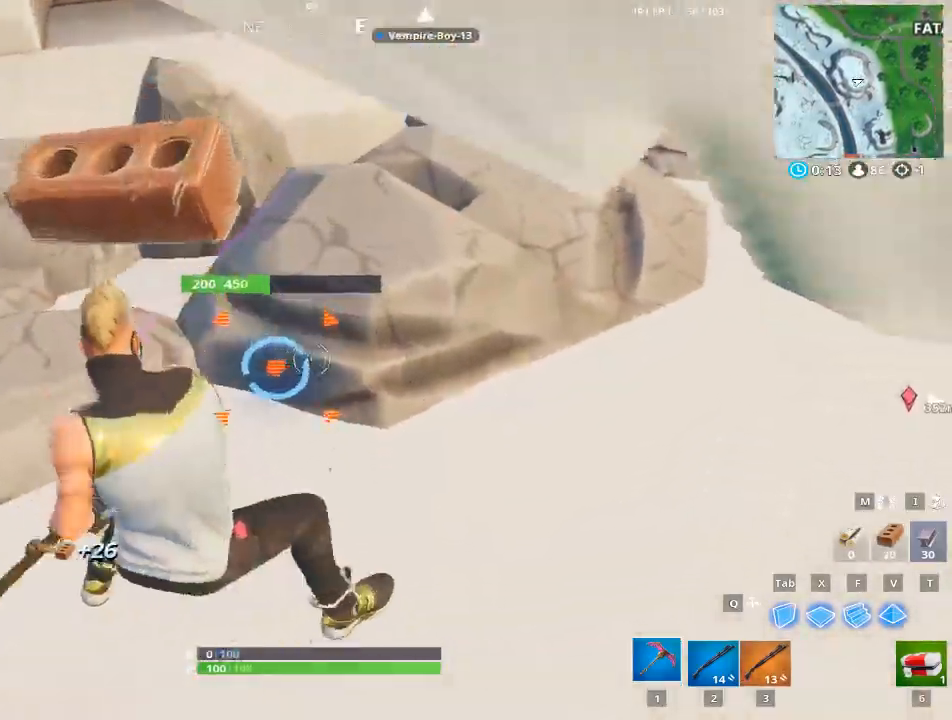
{"keys": ["d"], "mouse": ["left"], "mouse_move": "up", "events": []}
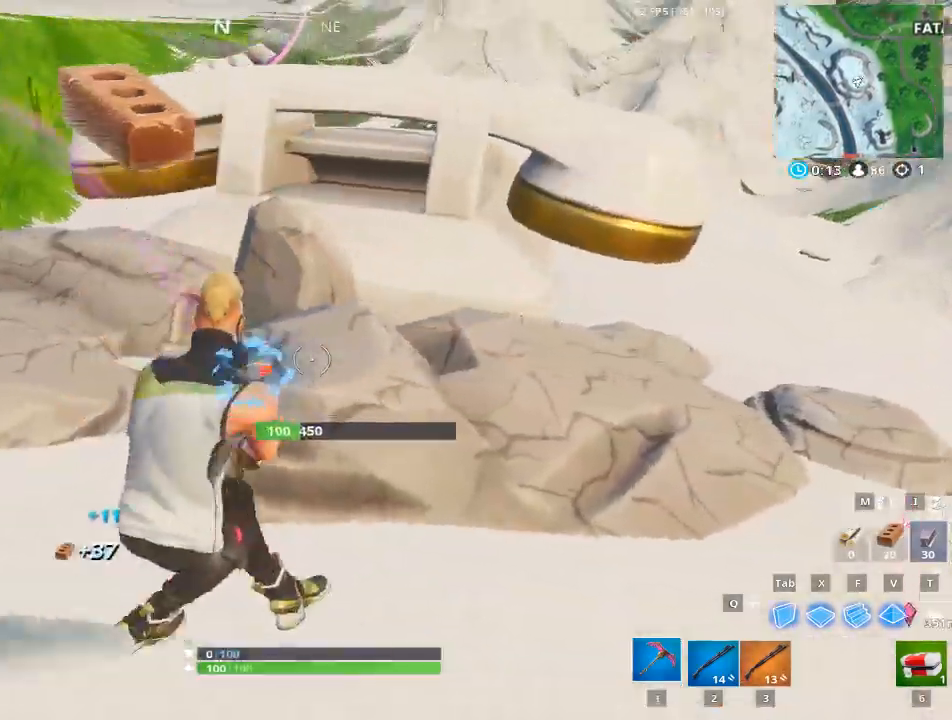
{"keys": ["d", "w"], "mouse": [], "mouse_move": "right", "events": [[484, "mouse_left", "up"], [484, "w", "down"]]}
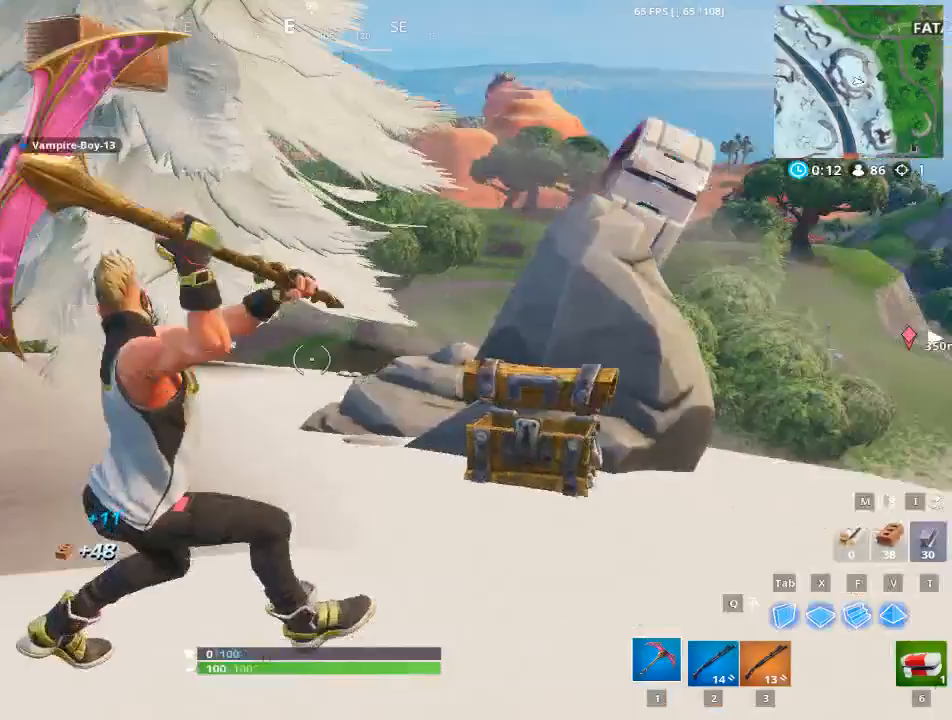
{"keys": ["a", "w"], "mouse": [], "mouse_move": "still", "events": [[33, "d", "up"], [267, "a", "down"]]}
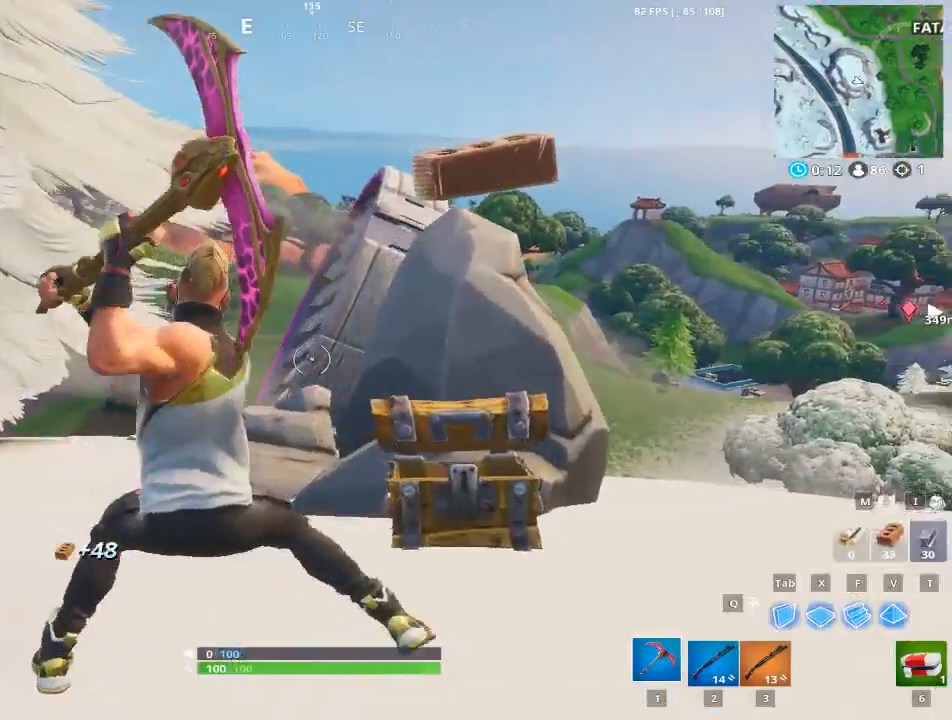
{"keys": [], "mouse": ["left"], "mouse_move": "down", "events": [[50, "a", "up"], [100, "d", "down"], [100, "mouse_left", "down"], [134, "d", "up"], [184, "a", "down"], [384, "w", "up"], [417, "a", "up"]]}
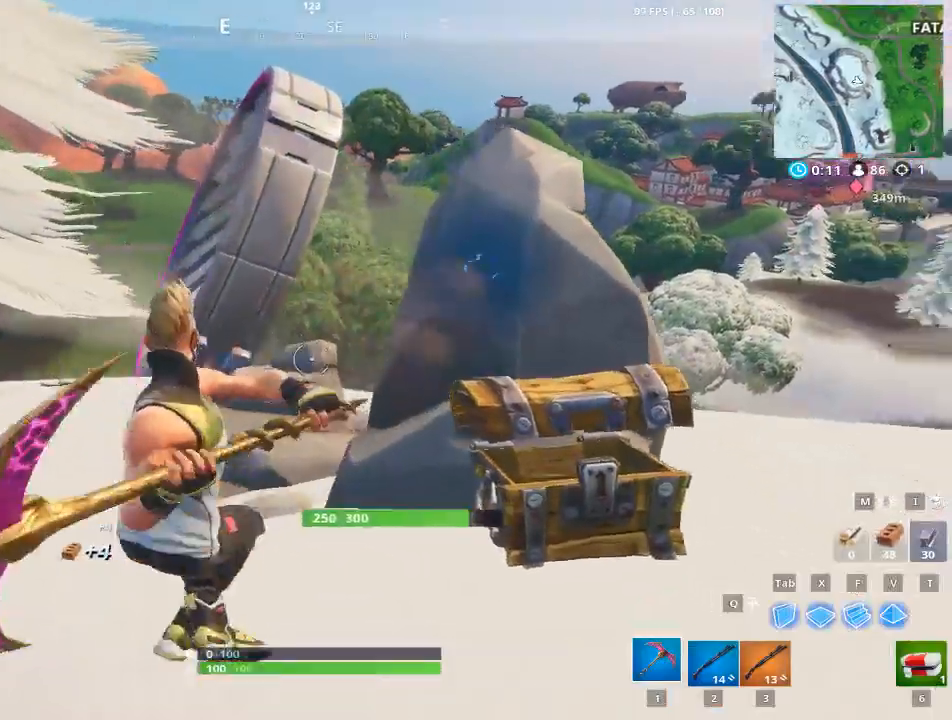
{"keys": [], "mouse": ["left"], "mouse_move": "up", "events": []}
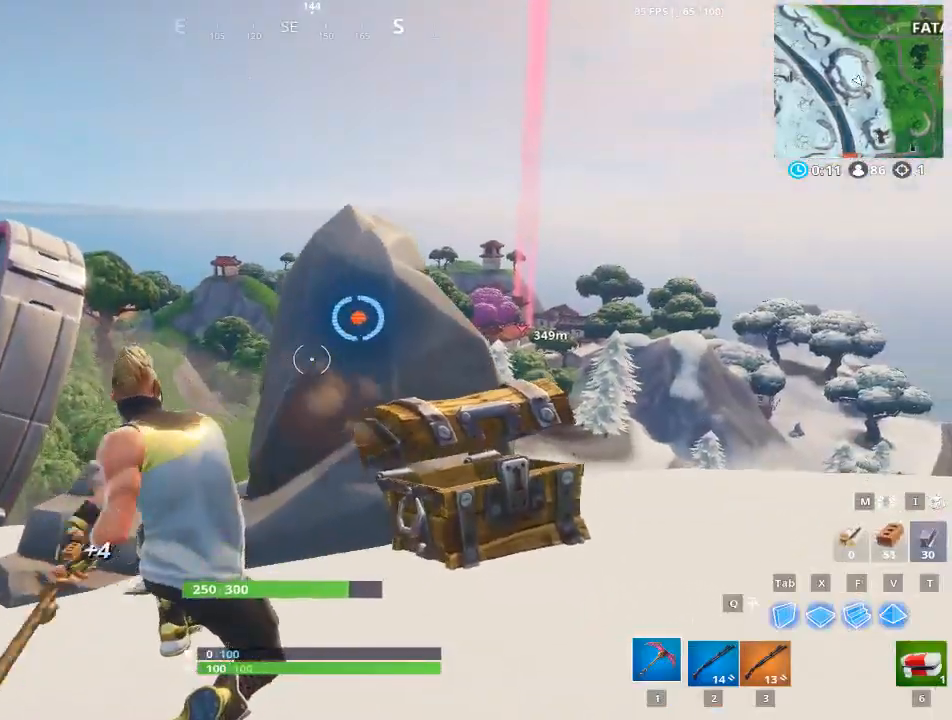
{"keys": [], "mouse": ["left"], "mouse_move": "up", "events": [[33, "w", "down"], [217, "w", "up"]]}
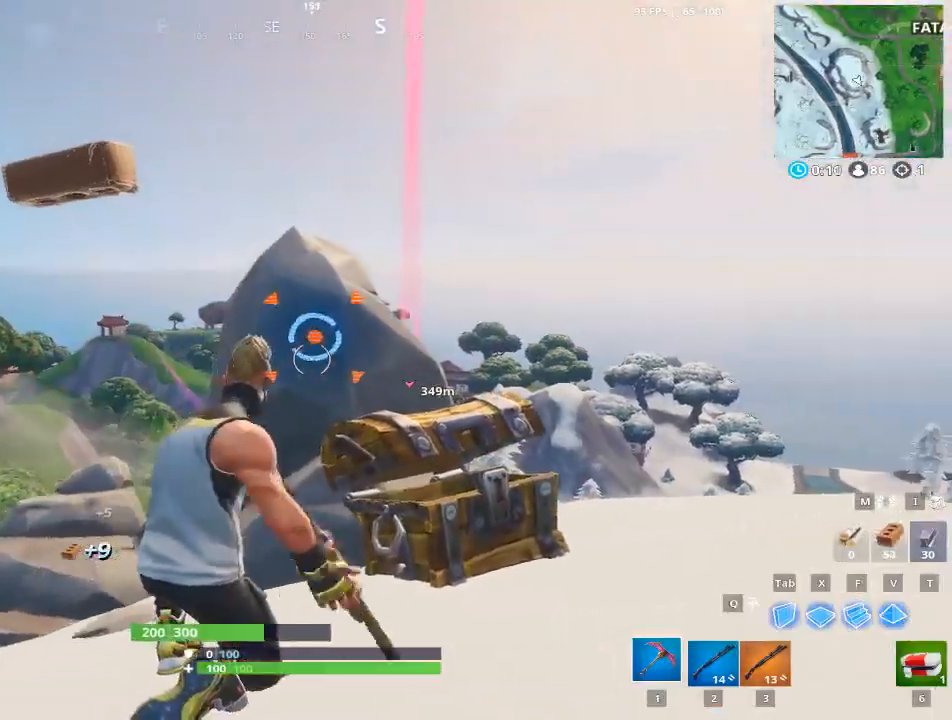
{"keys": ["d"], "mouse": ["left"], "mouse_move": "still", "events": [[383, "d", "down"]]}
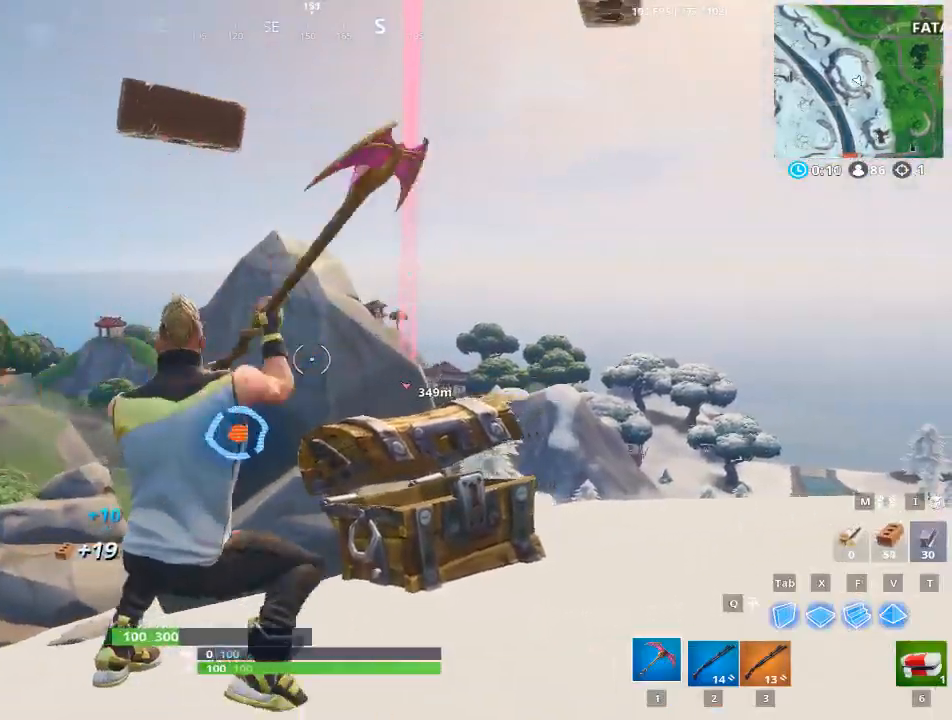
{"keys": ["a"], "mouse": ["left"], "mouse_move": "left", "events": [[384, "d", "up"], [434, "a", "down"]]}
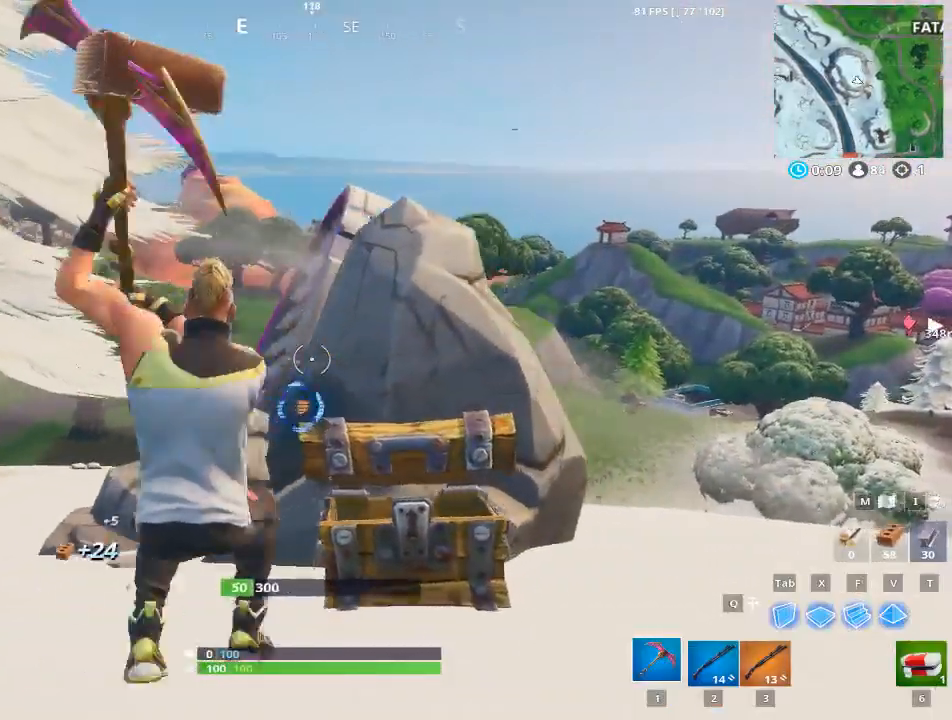
{"keys": ["d"], "mouse": ["left"], "mouse_move": "right", "events": [[116, "a", "up"], [166, "a", "down"], [450, "a", "up"], [500, "d", "down"]]}
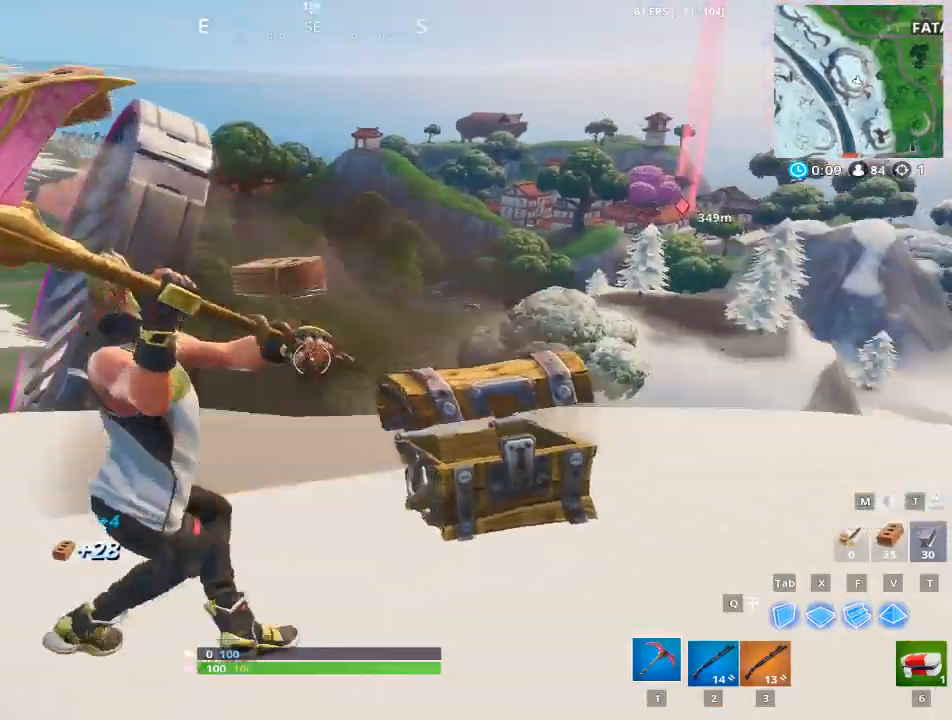
{"keys": ["d"], "mouse": [], "events": [[134, "mouse_left", "up"]]}
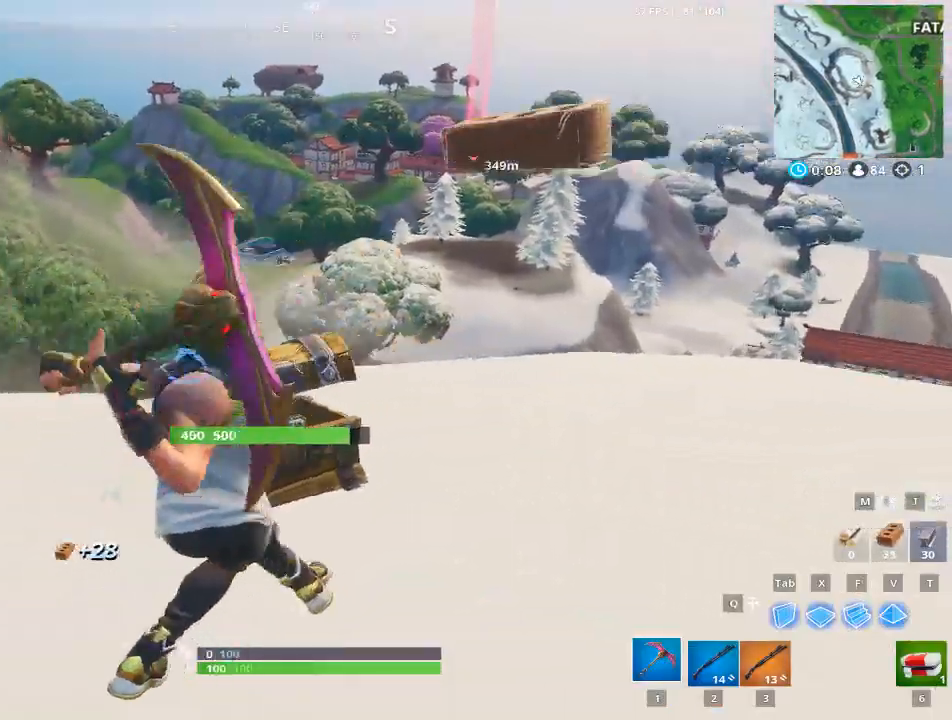
{"keys": ["alt"], "mouse": [], "mouse_move": "down-right", "events": [[200, "d", "up"], [300, "alt", "down"]]}
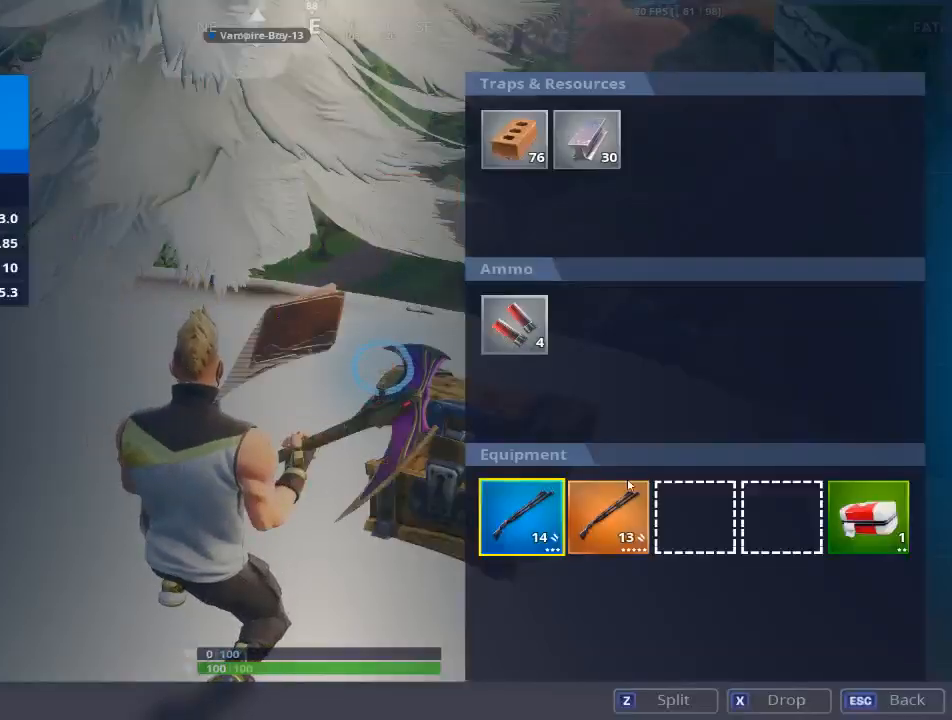
{"keys": ["alt"], "mouse": [], "mouse_move": "right", "events": []}